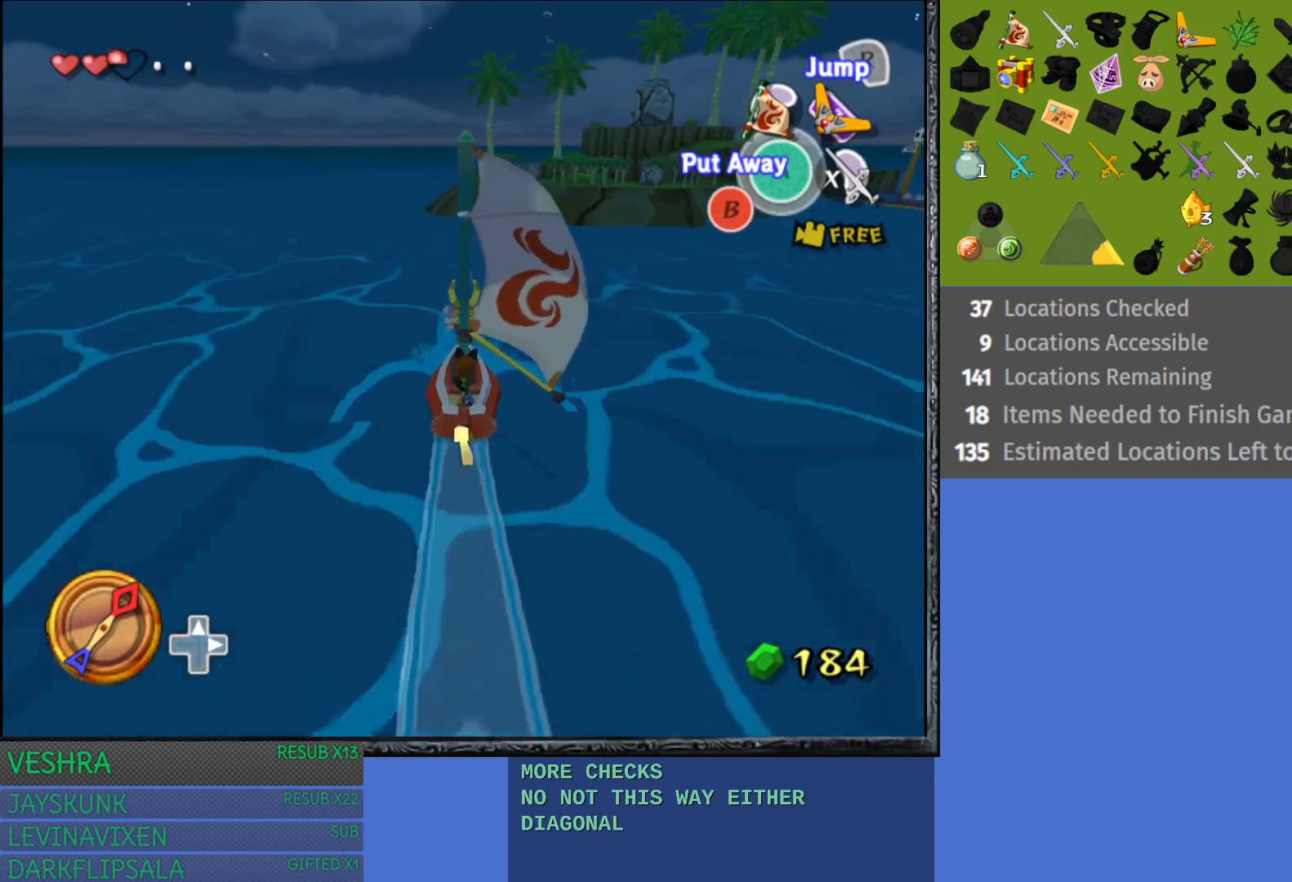
Gameplay with a controller (PlayStation layout); each line is a JSON object with the inputs held at the frame after it. "events" lists button and stick changes between this image and that frame as [ms after this image, input, new state], when the widget could be followed in between.
{"buttons": [], "left_stick": "right", "right_stick": "center", "events": [[217, "left_stick", "right"]]}
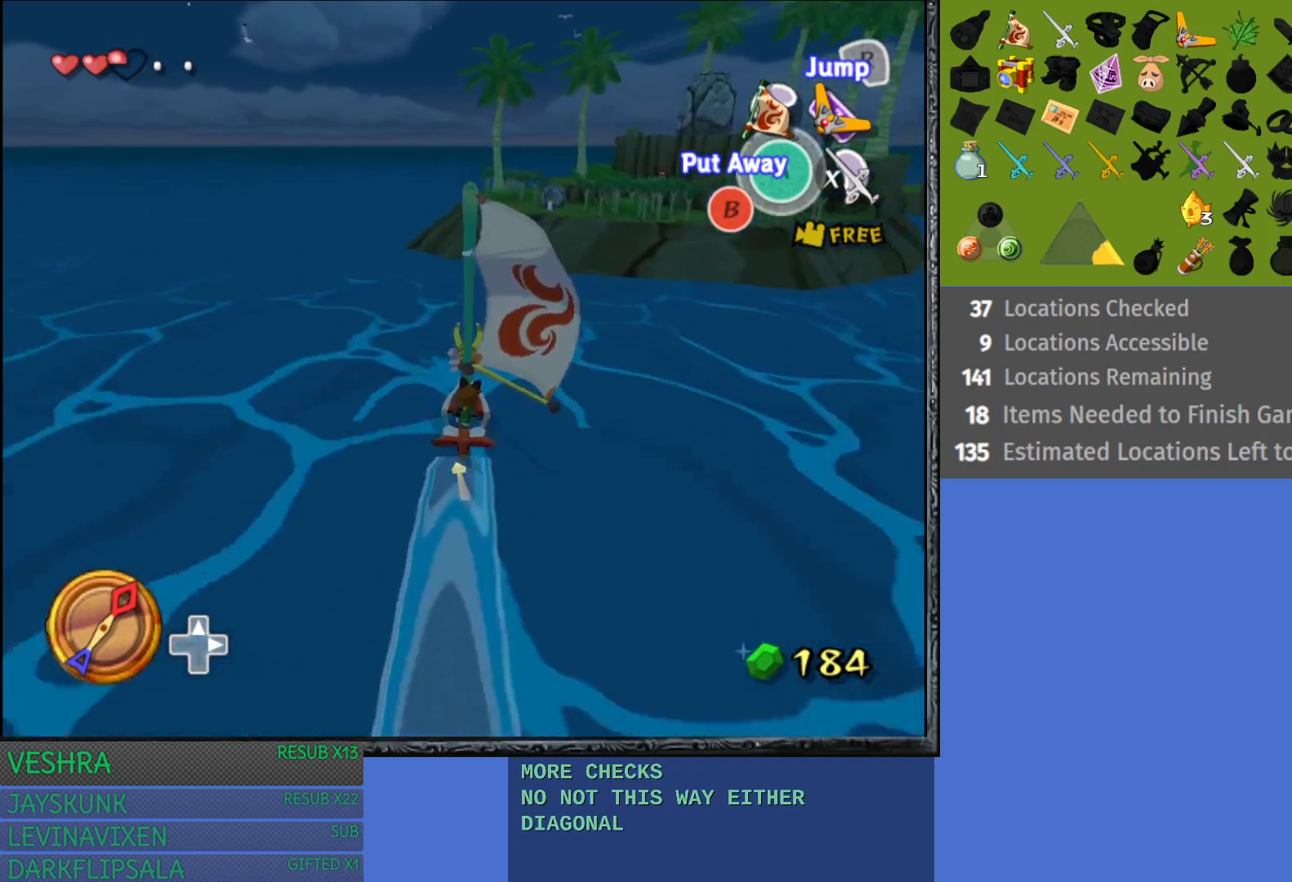
{"buttons": [], "left_stick": "center", "right_stick": "center", "events": [[167, "CROSS", "down"], [283, "left_stick", "center"], [317, "CROSS", "up"]]}
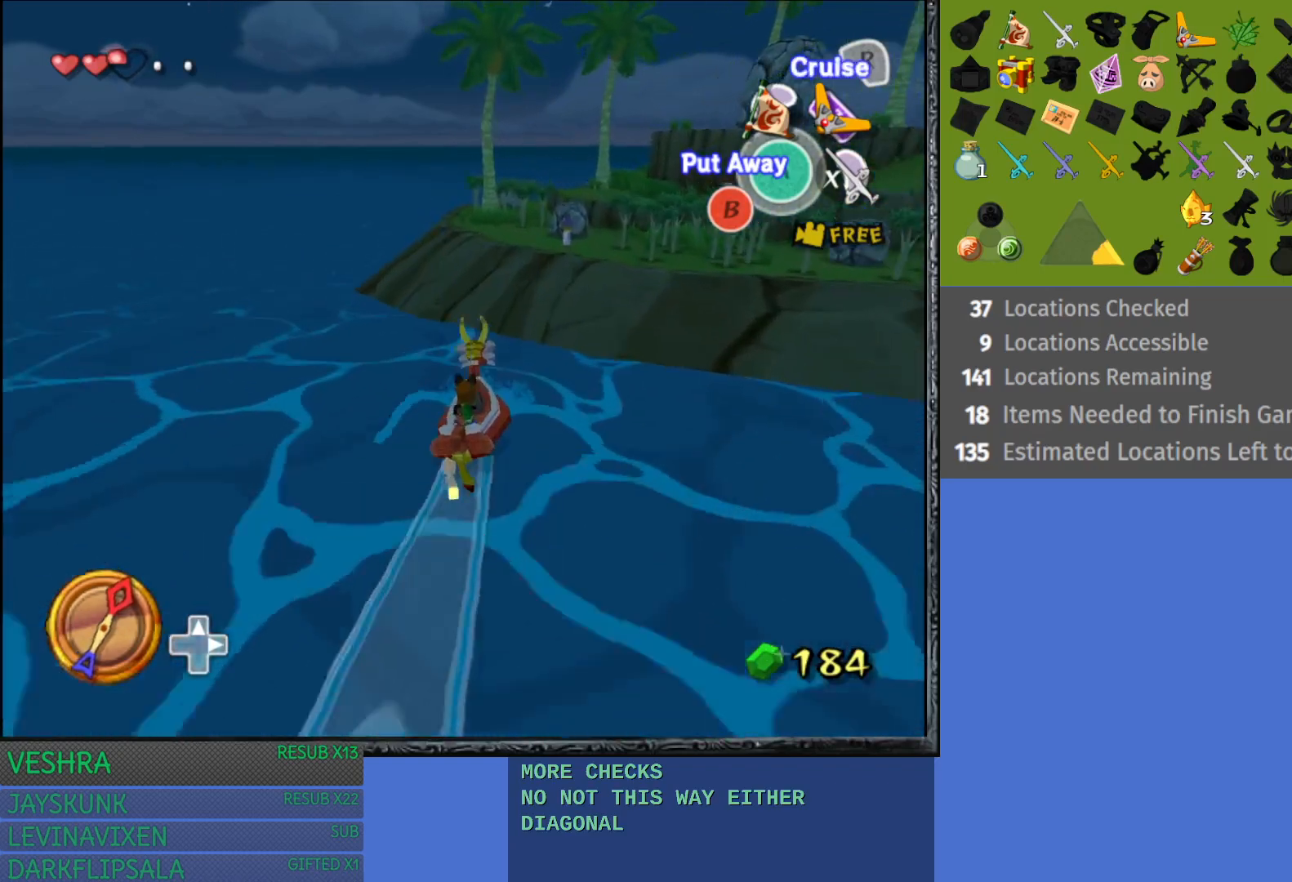
{"buttons": [], "left_stick": "center", "right_stick": "center", "events": [[283, "CROSS", "down"], [433, "CROSS", "up"]]}
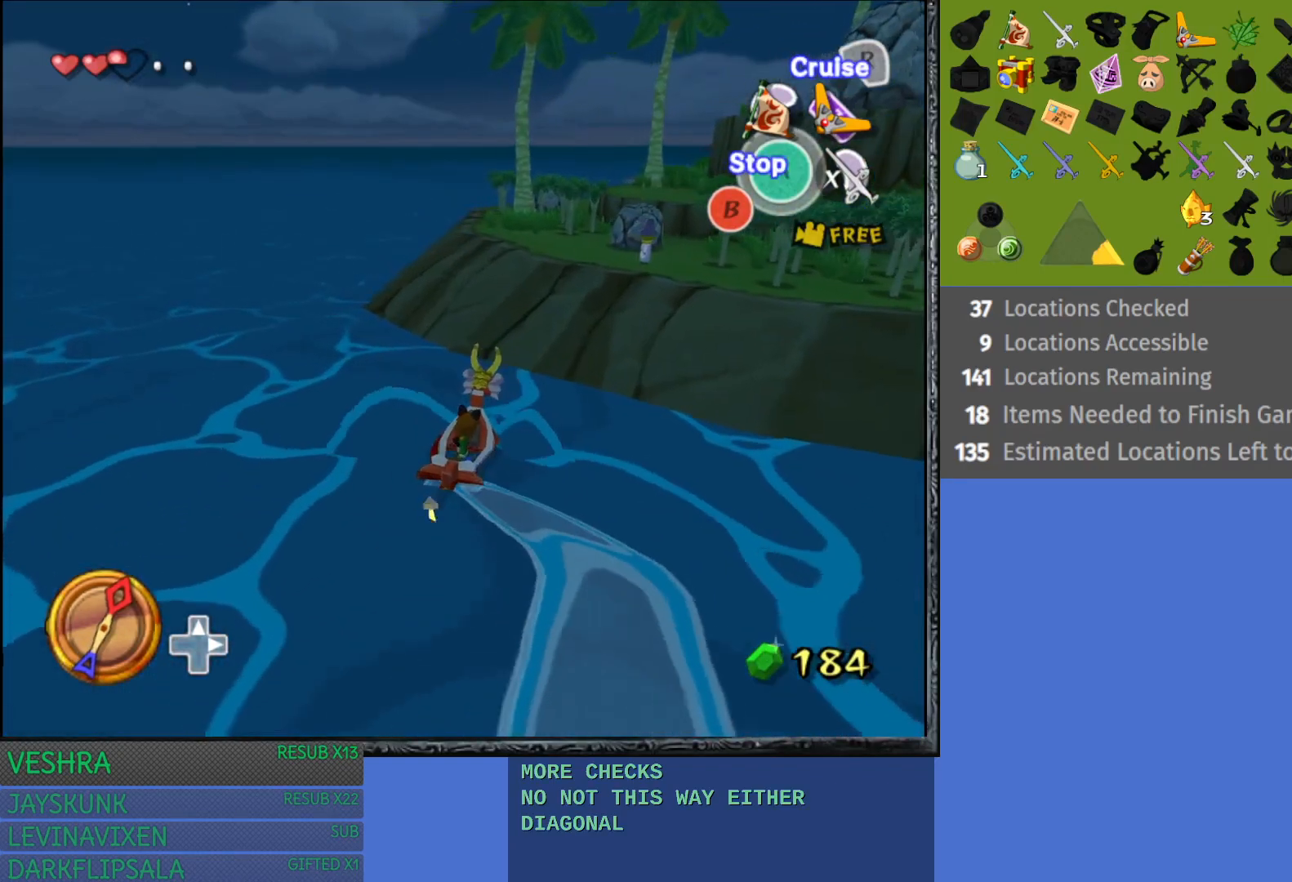
{"buttons": [], "left_stick": "center", "right_stick": "center", "events": [[300, "CROSS", "down"], [450, "CROSS", "up"]]}
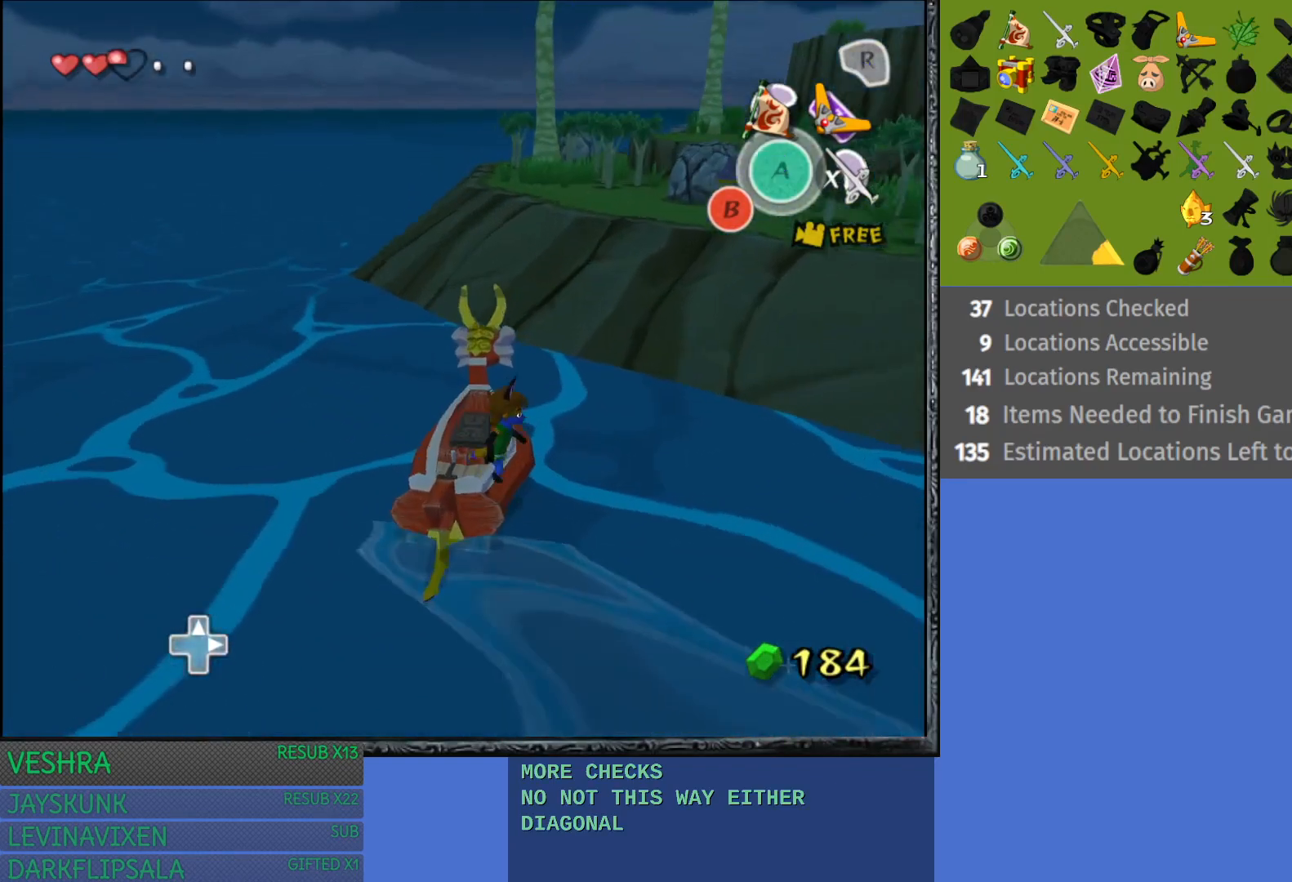
{"buttons": [], "left_stick": "up-right", "right_stick": "center", "events": [[50, "CROSS", "down"], [183, "CROSS", "up"], [333, "left_stick", "up-right"]]}
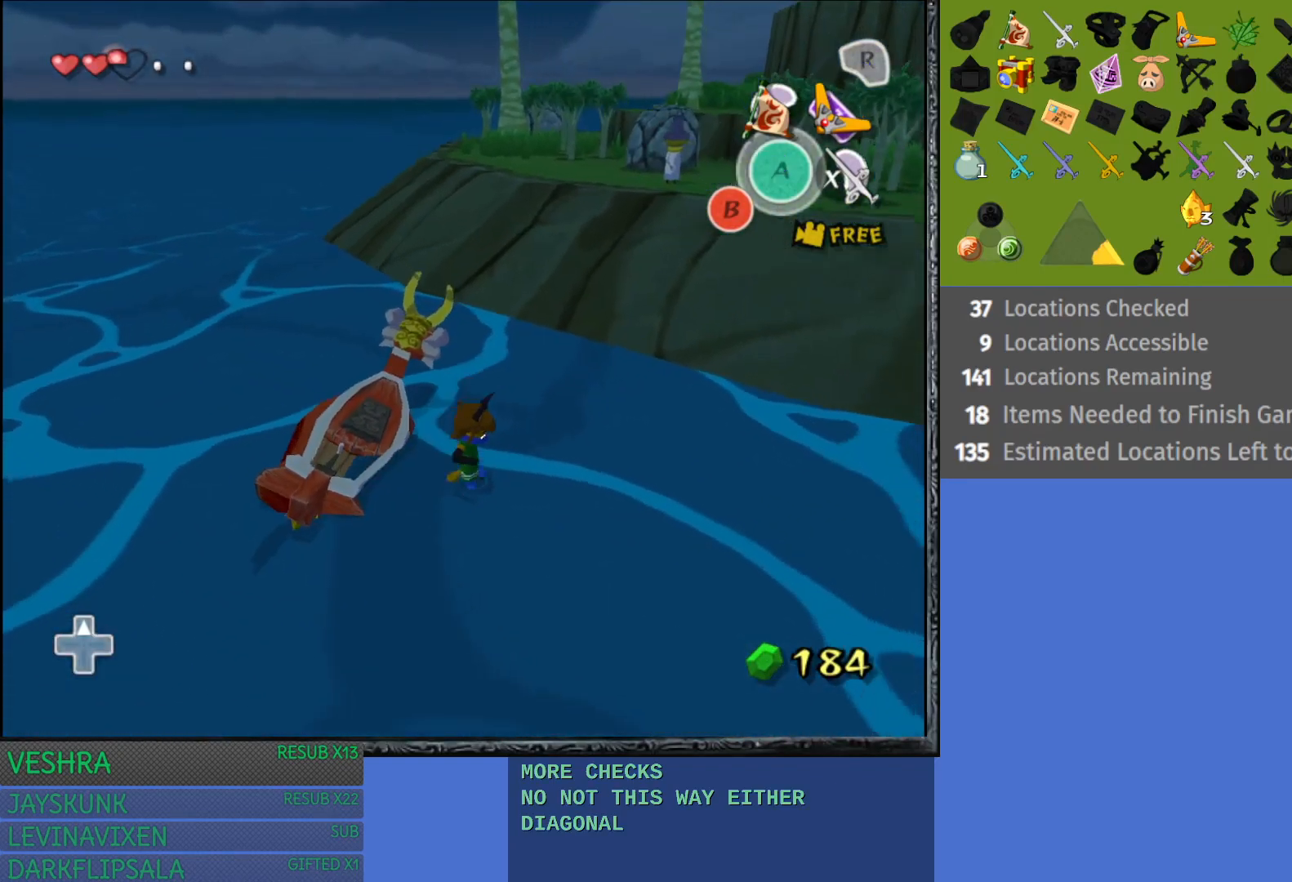
{"buttons": [], "left_stick": "up-right", "right_stick": "center", "events": []}
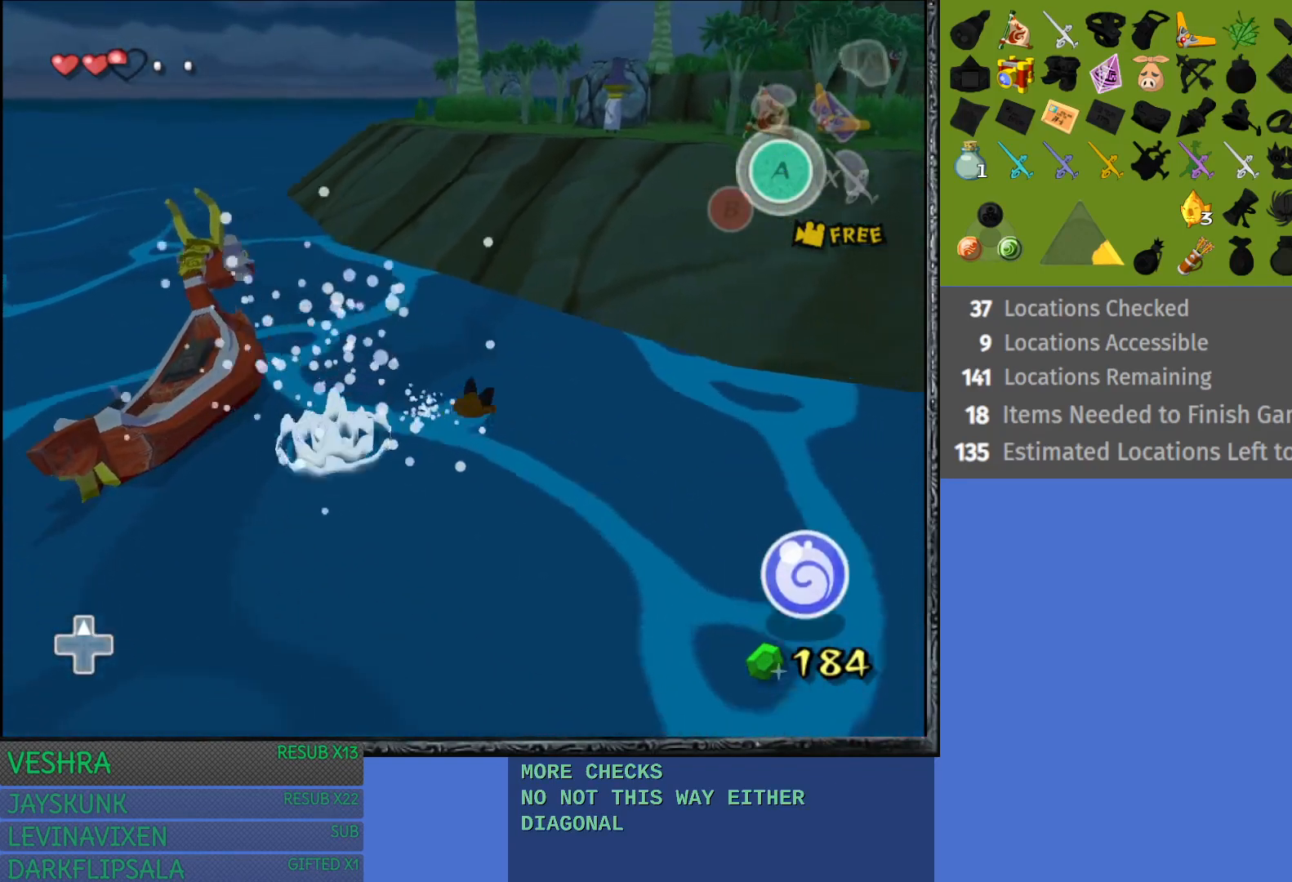
{"buttons": [], "left_stick": "up-right", "right_stick": "center", "events": []}
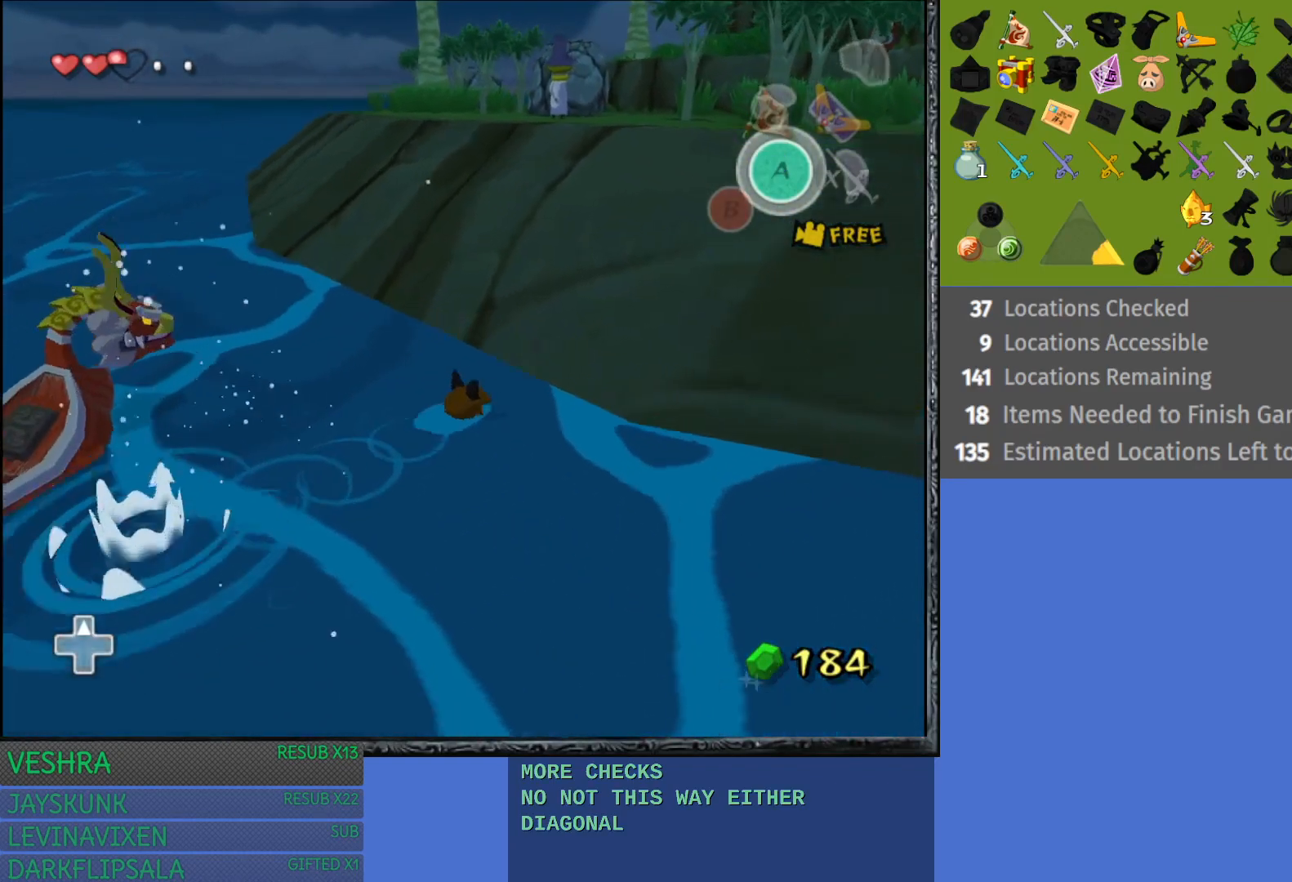
{"buttons": [], "left_stick": "up-right", "right_stick": "center", "events": []}
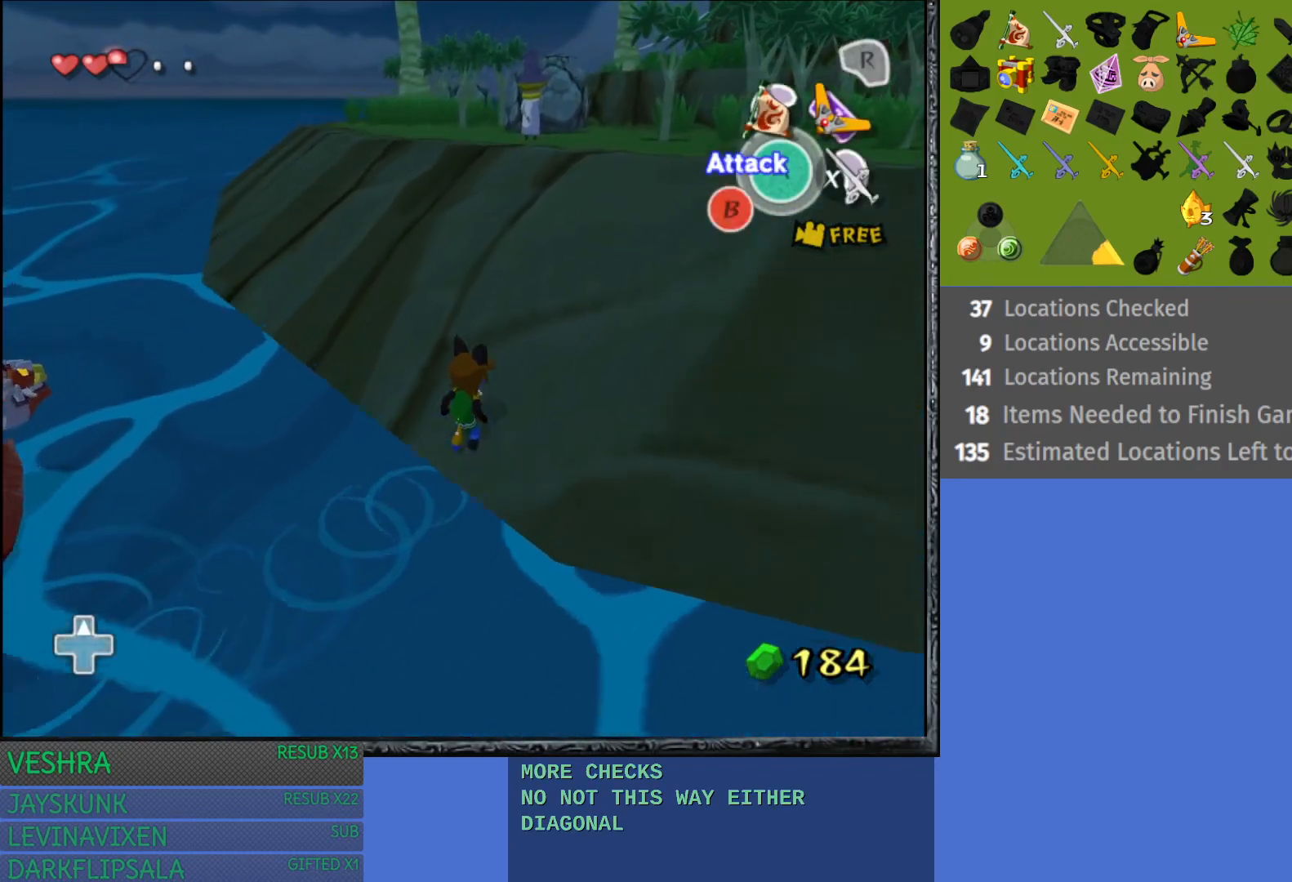
{"buttons": ["CROSS"], "left_stick": "up-right", "right_stick": "center", "events": [[67, "CROSS", "down"], [183, "CROSS", "up"], [283, "CROSS", "down"], [383, "CROSS", "up"], [467, "CROSS", "down"]]}
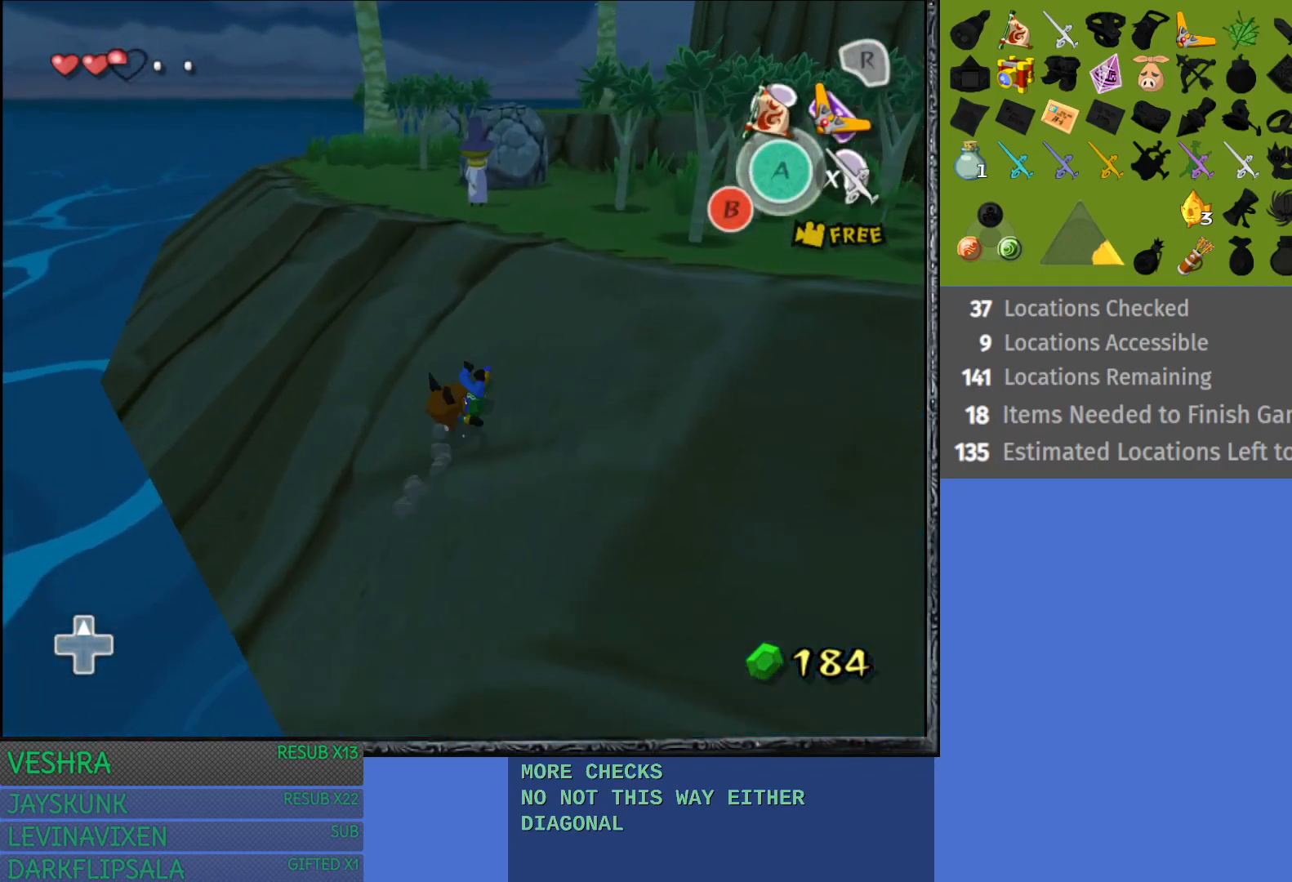
{"buttons": [], "left_stick": "up-right", "right_stick": "center", "events": [[67, "CROSS", "up"], [183, "CROSS", "down"], [267, "CROSS", "up"], [350, "CROSS", "down"], [450, "CROSS", "up"]]}
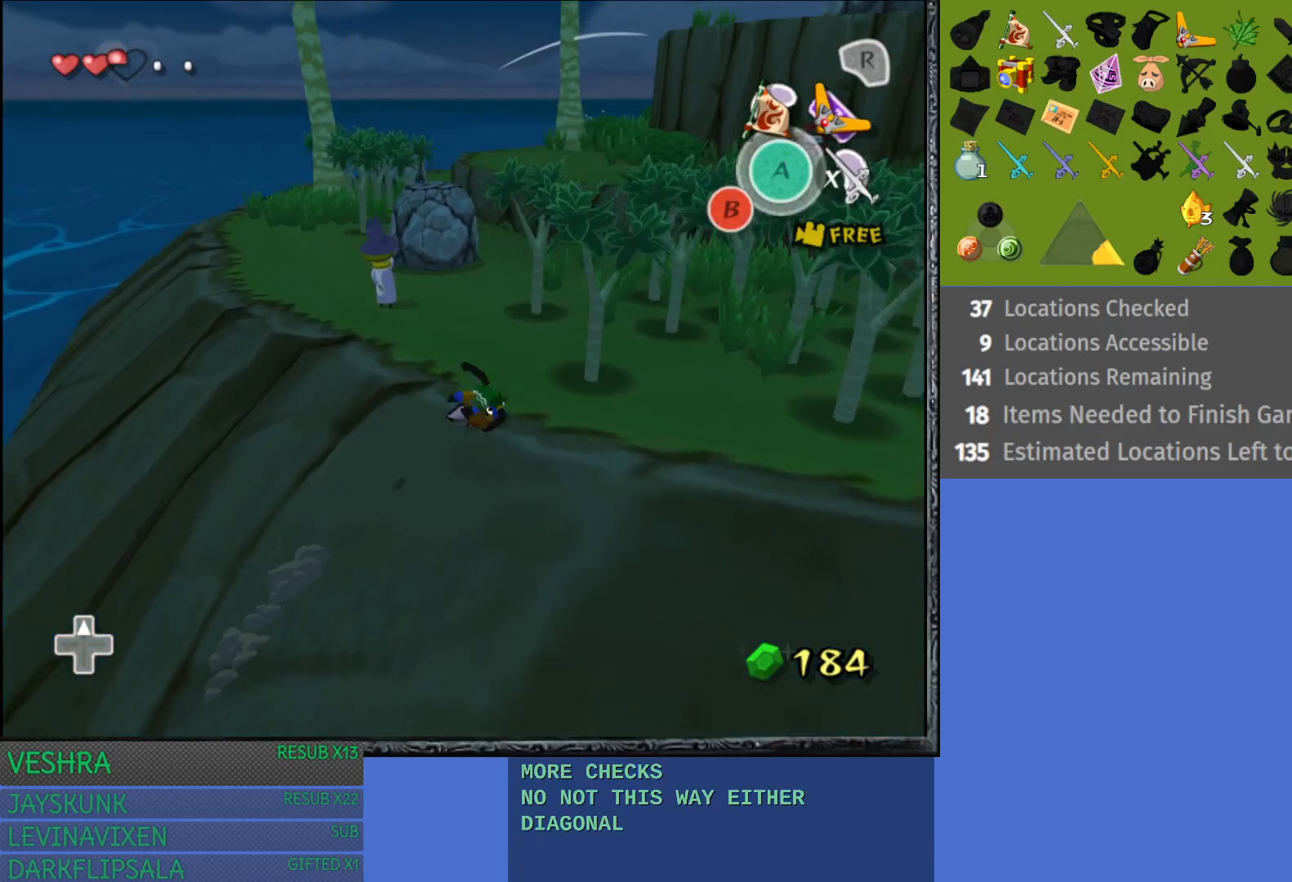
{"buttons": [], "left_stick": "up", "right_stick": "center", "events": [[450, "left_stick", "up"]]}
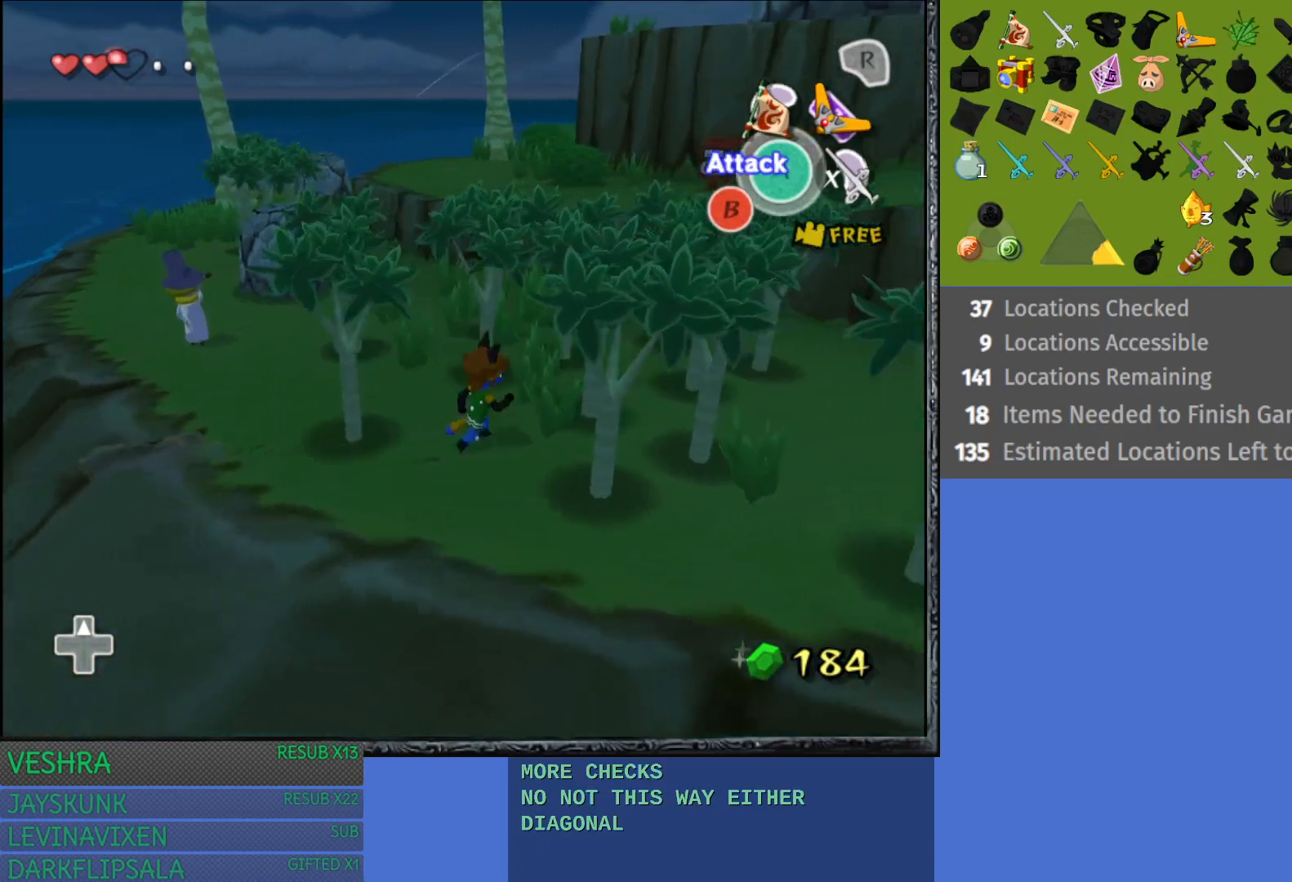
{"buttons": [], "left_stick": "up", "right_stick": "center", "events": [[17, "left_stick", "up-left"], [483, "left_stick", "up"]]}
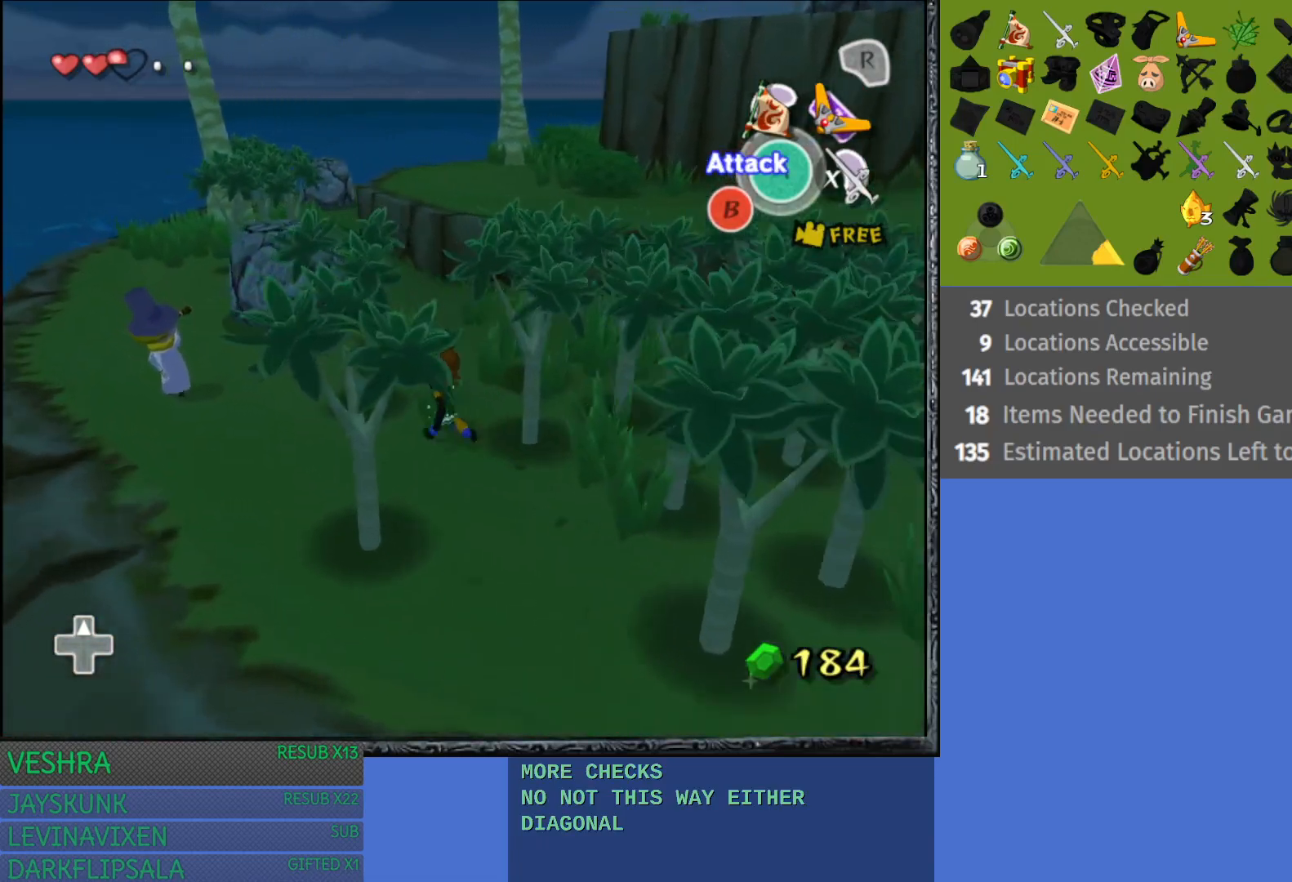
{"buttons": ["CROSS"], "left_stick": "up", "right_stick": "center", "events": [[200, "CROSS", "down"]]}
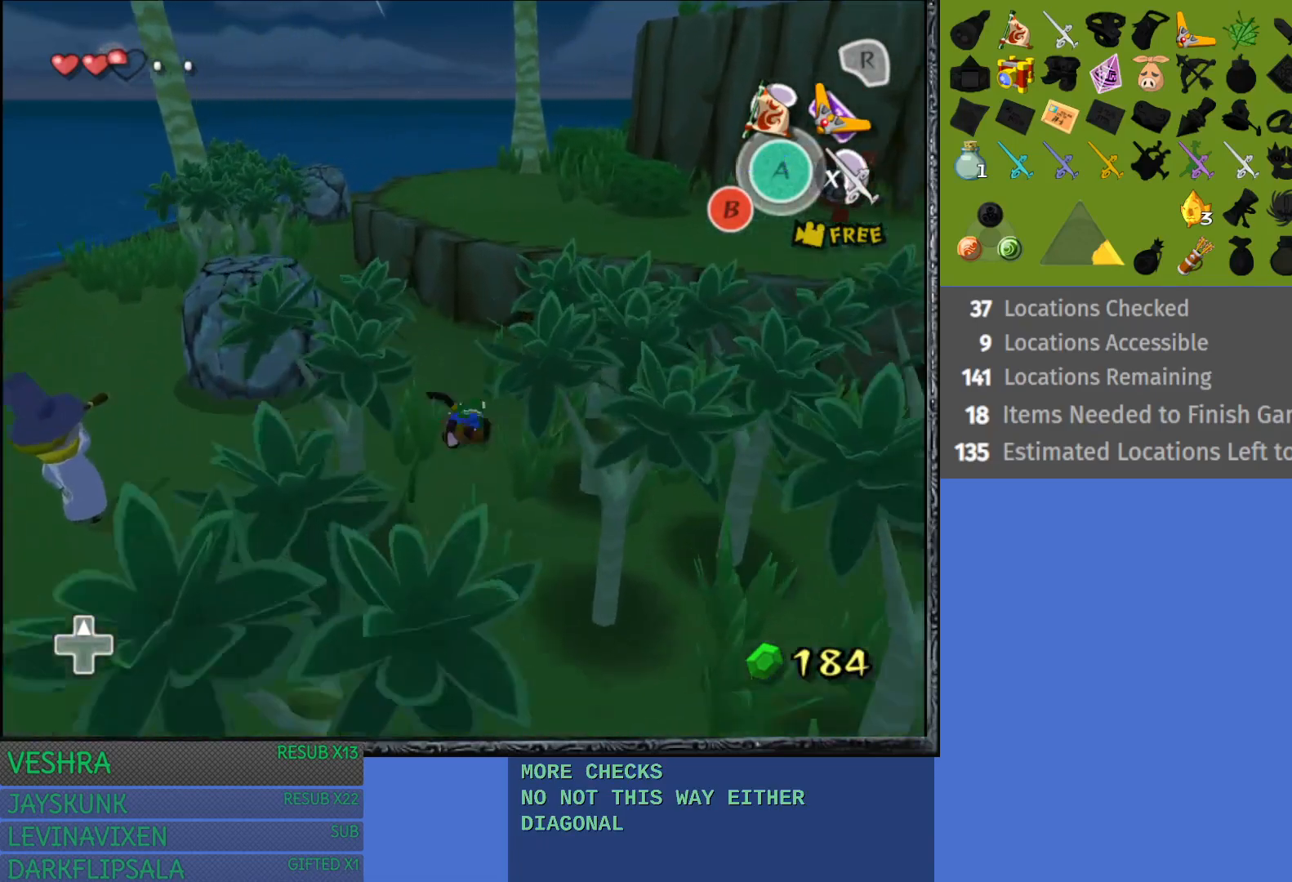
{"buttons": [], "left_stick": "up-right", "right_stick": "center", "events": [[100, "CROSS", "up"], [300, "left_stick", "up-right"]]}
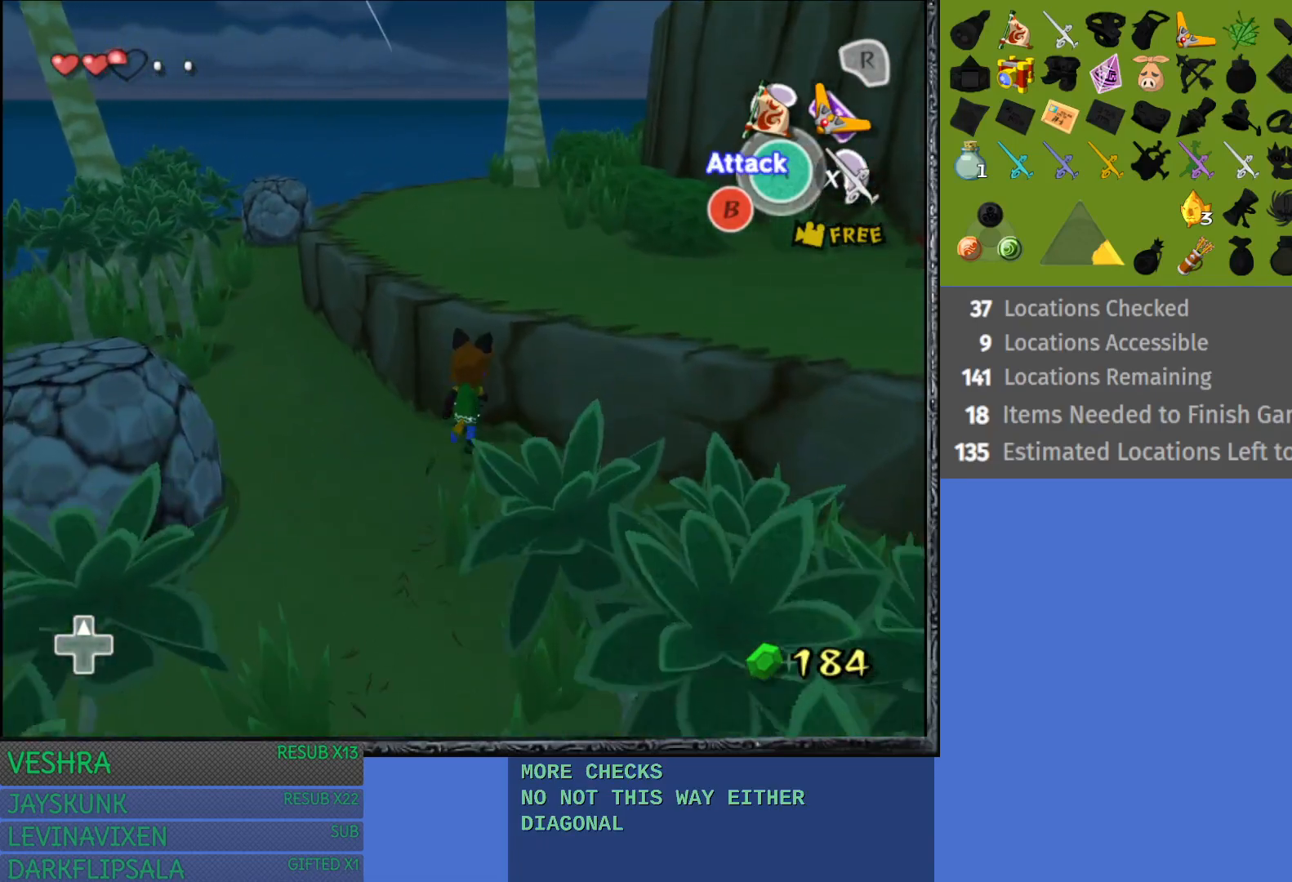
{"buttons": ["L1"], "left_stick": "up-right", "right_stick": "center", "events": [[367, "L1", "down"]]}
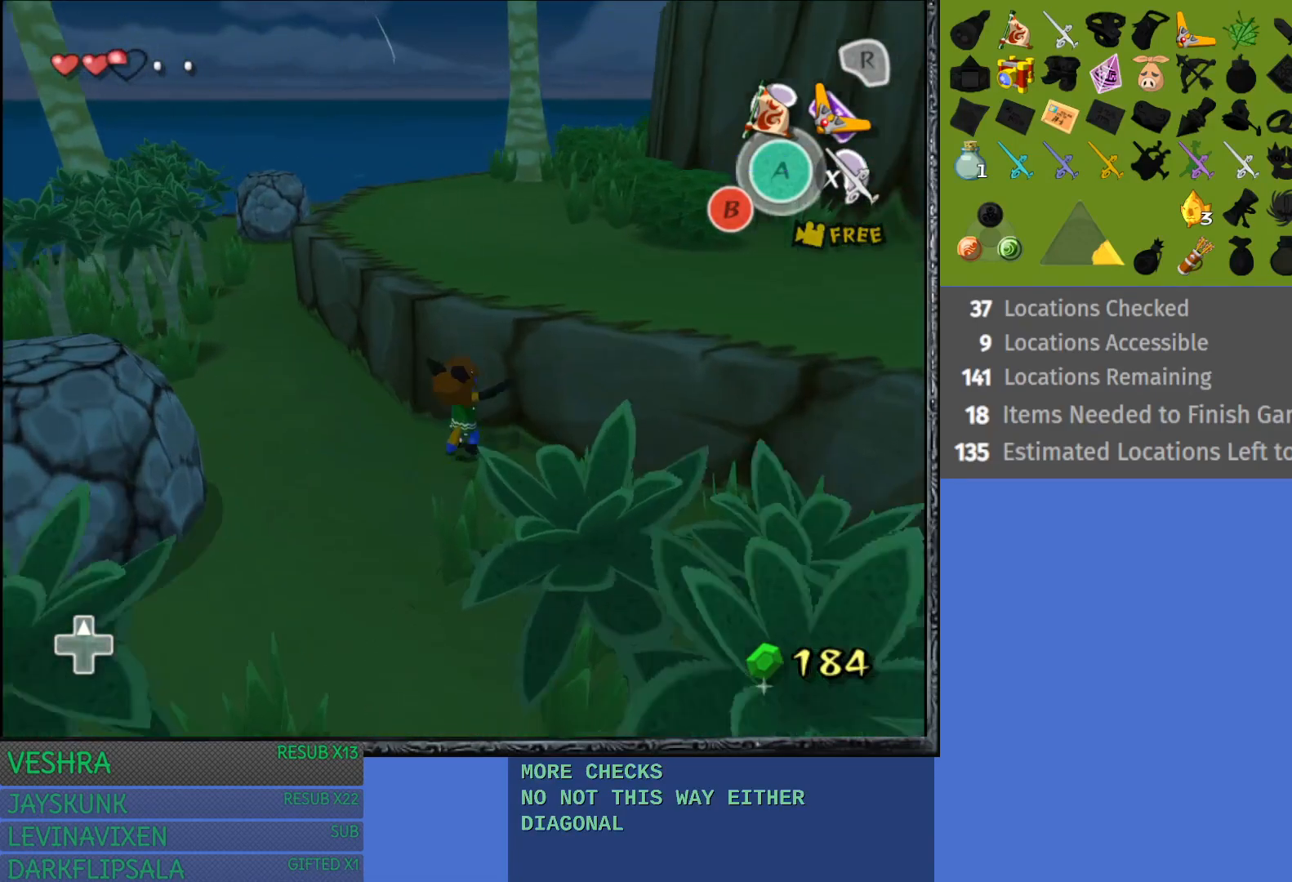
{"buttons": [], "left_stick": "up-right", "right_stick": "center", "events": [[417, "L1", "up"]]}
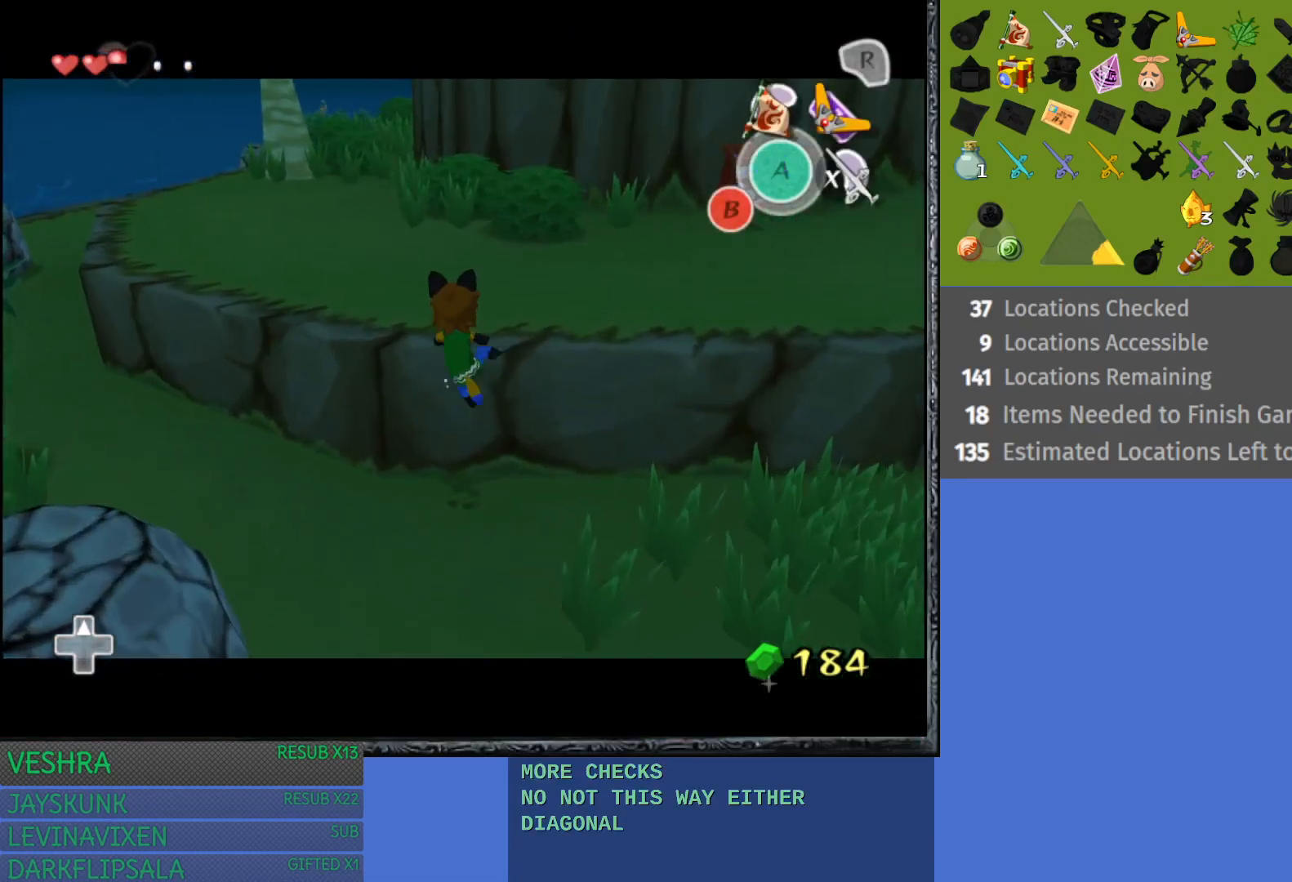
{"buttons": [], "left_stick": "up-right", "right_stick": "center", "events": []}
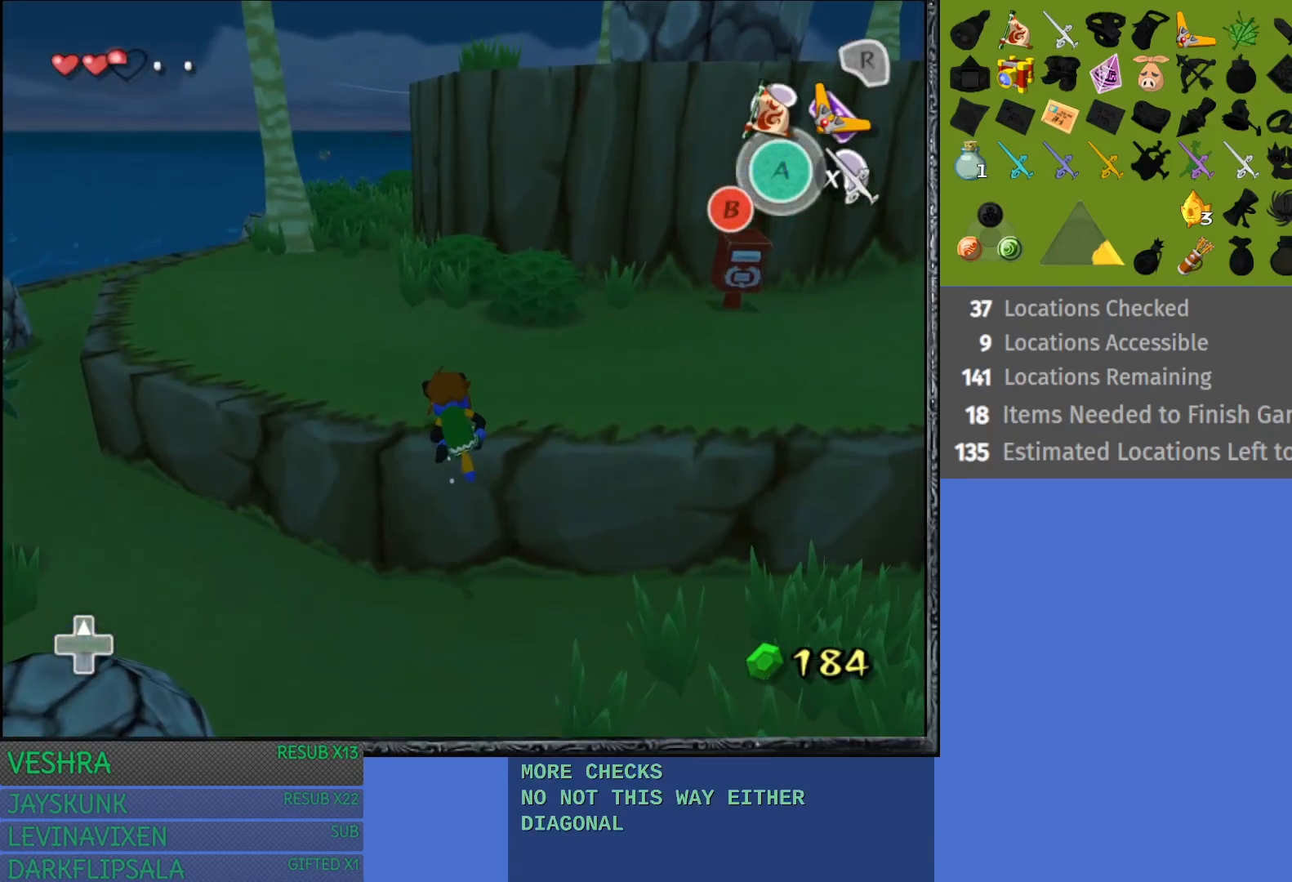
{"buttons": [], "left_stick": "up-right", "right_stick": "center", "events": []}
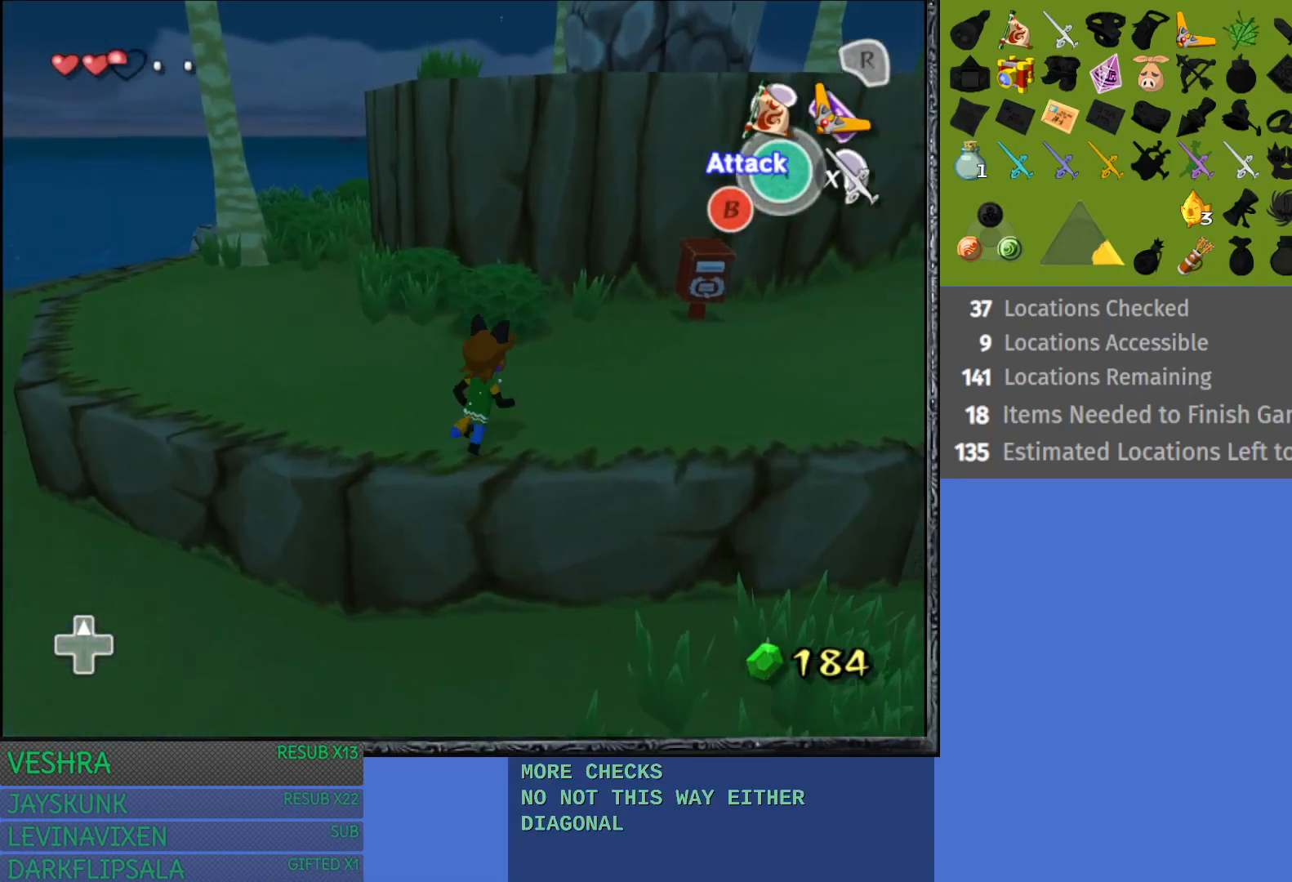
{"buttons": ["CROSS"], "left_stick": "up-right", "right_stick": "center", "events": [[350, "CROSS", "down"]]}